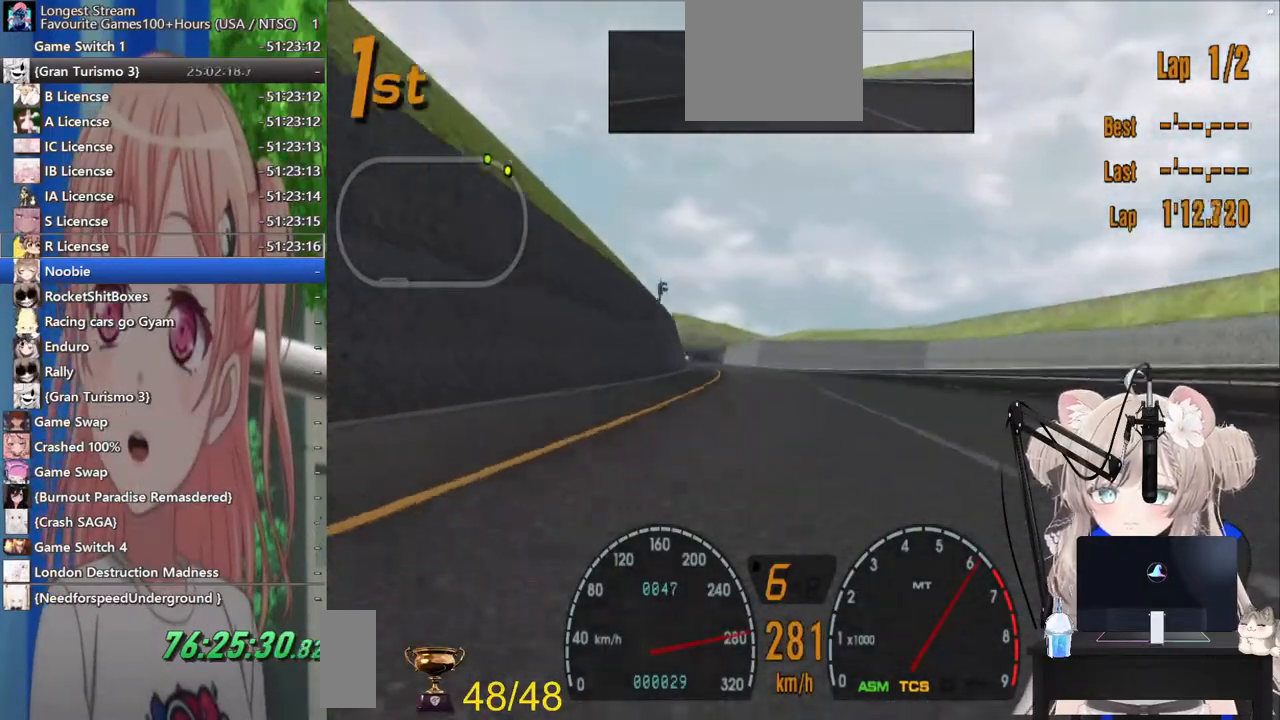
Gameplay with a controller (PlayStation layout); each line is a JSON object with the inputs held at the frame after it. "events" lists button and stick changes between this image and that frame as [ms after this image, input, new state], when the widget could be followed in between. Not read: R2.
{"buttons": [], "left_stick": "center", "right_stick": "center", "events": [[400, "left_stick", "right"], [500, "left_stick", "center"]]}
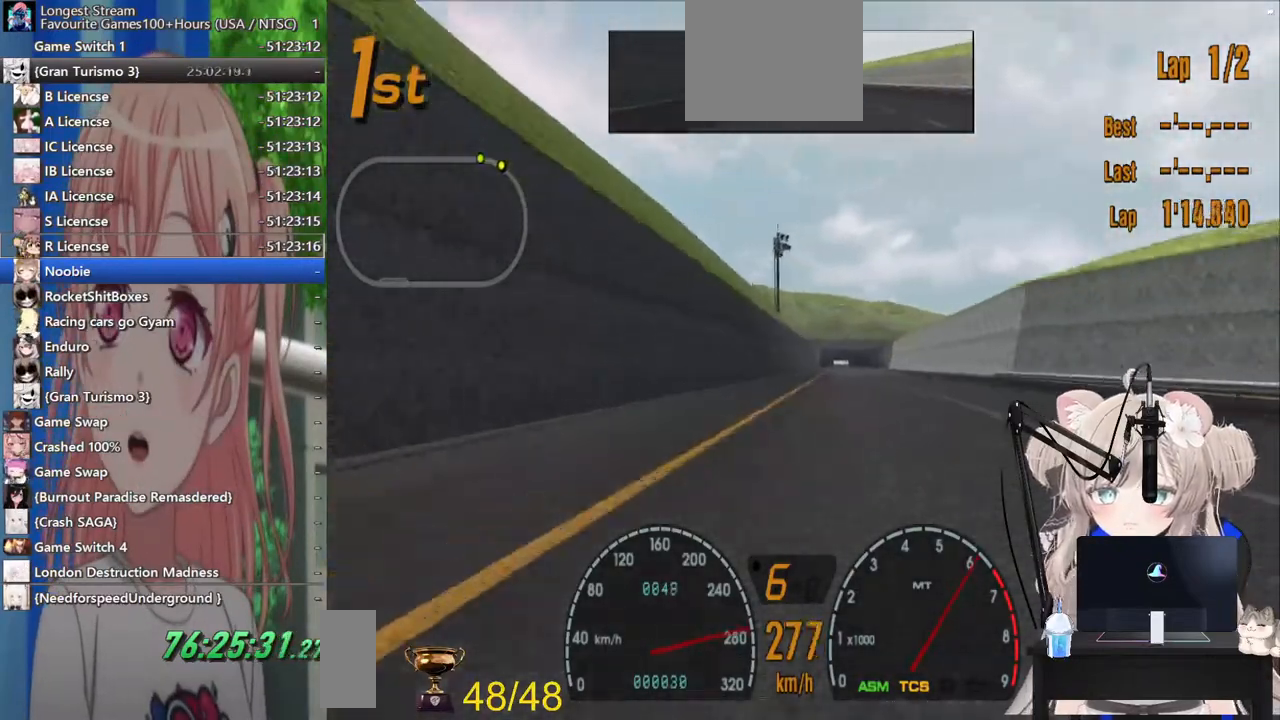
{"buttons": [], "left_stick": "center", "right_stick": "center", "events": []}
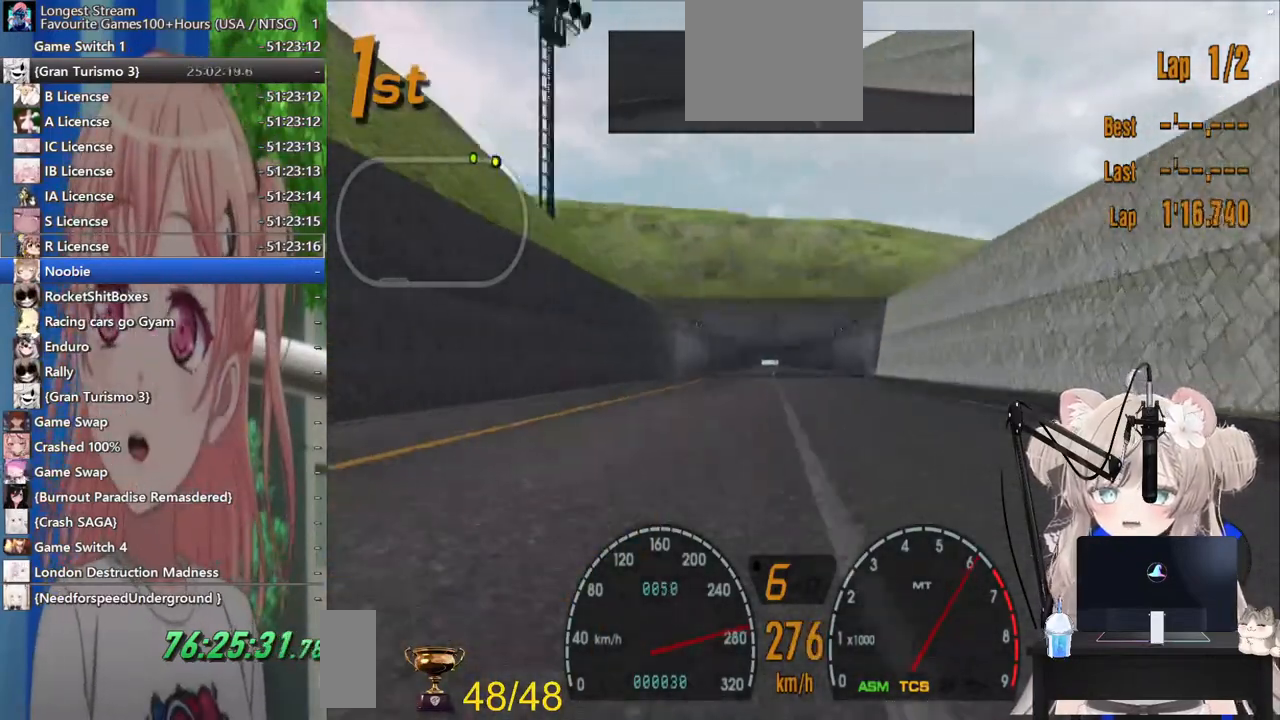
{"buttons": [], "left_stick": "center", "right_stick": "center", "events": []}
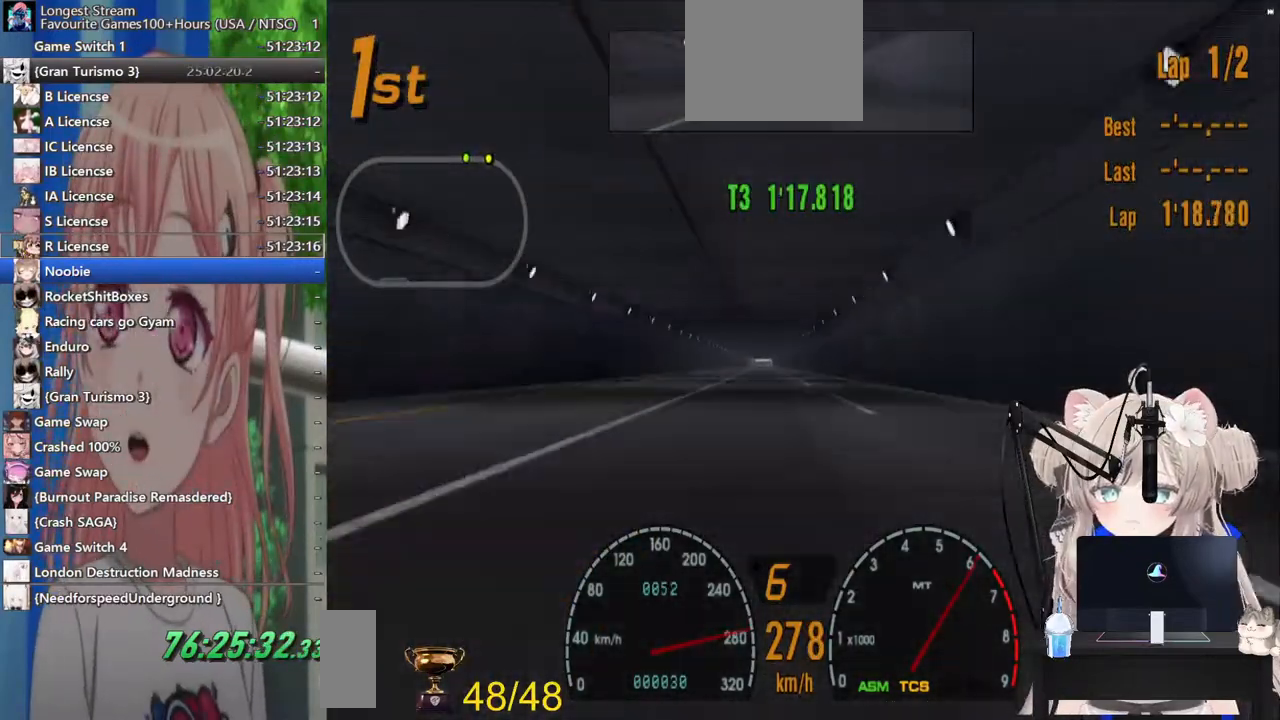
{"buttons": [], "left_stick": "right", "right_stick": "center", "events": [[133, "left_stick", "left"], [233, "left_stick", "center"], [483, "left_stick", "right"]]}
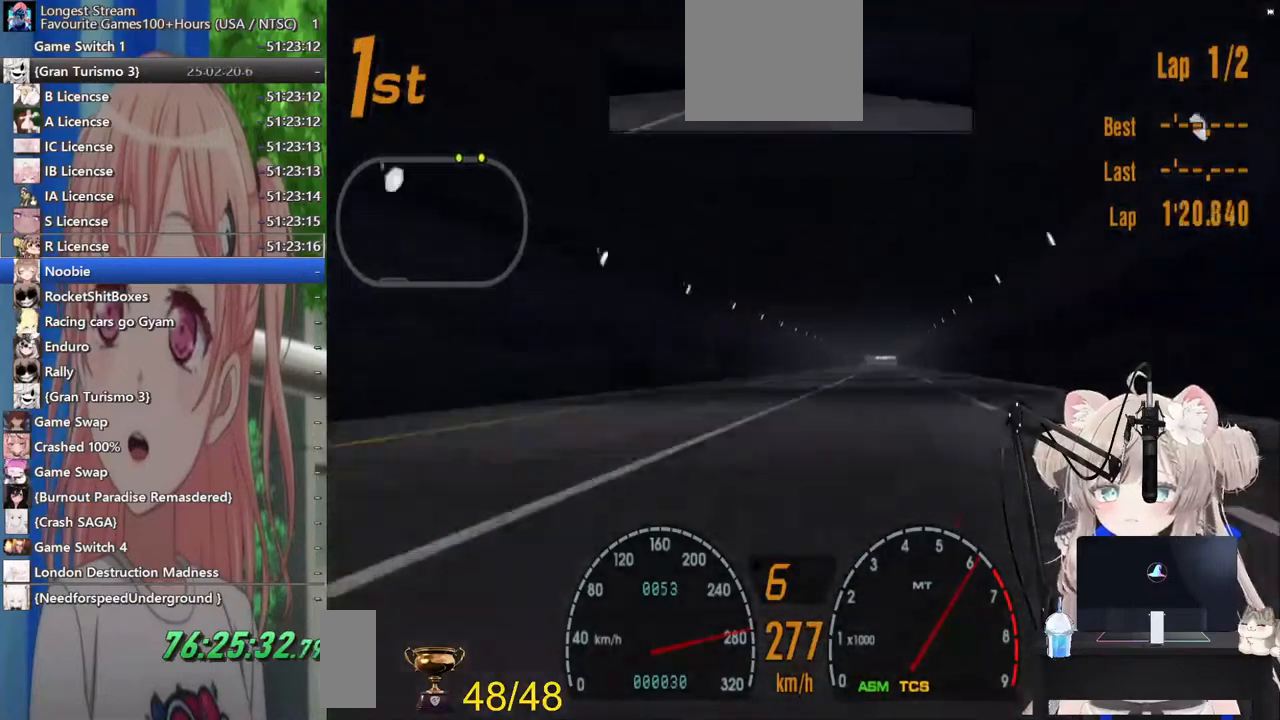
{"buttons": [], "left_stick": "center", "right_stick": "center", "events": [[33, "left_stick", "center"]]}
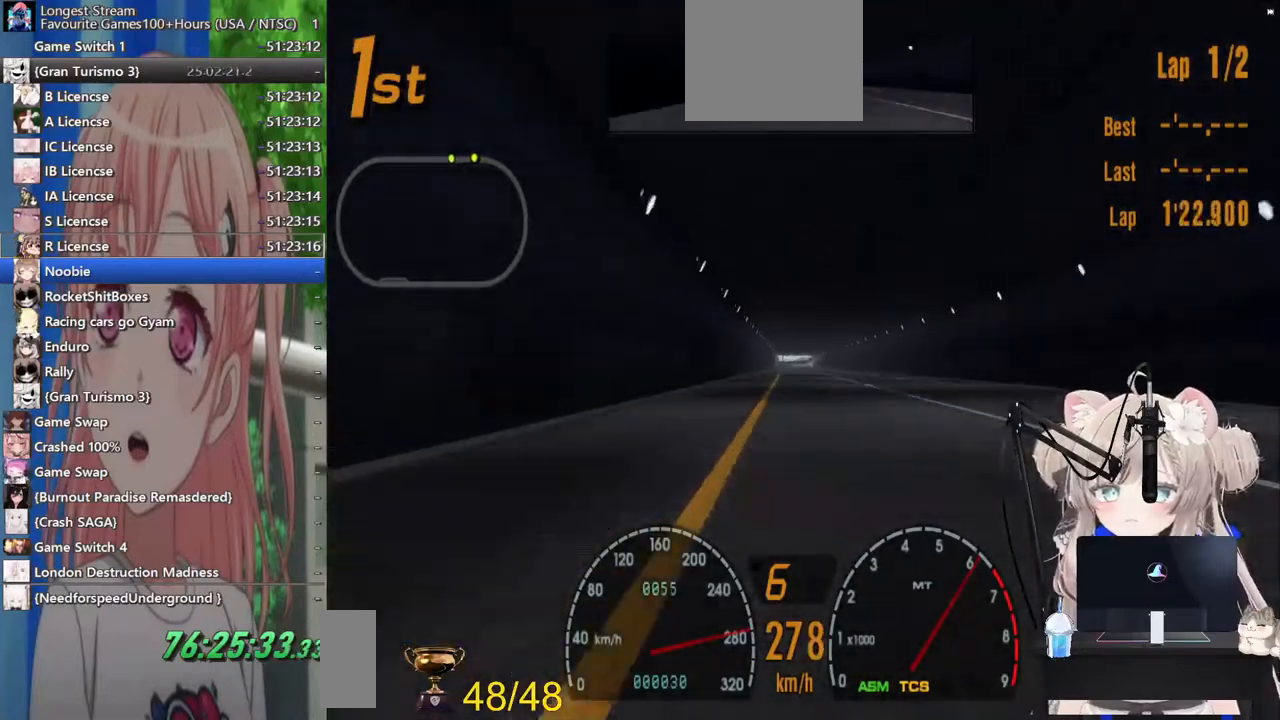
{"buttons": ["L1"], "left_stick": "center", "right_stick": "center", "events": [[400, "L1", "down"]]}
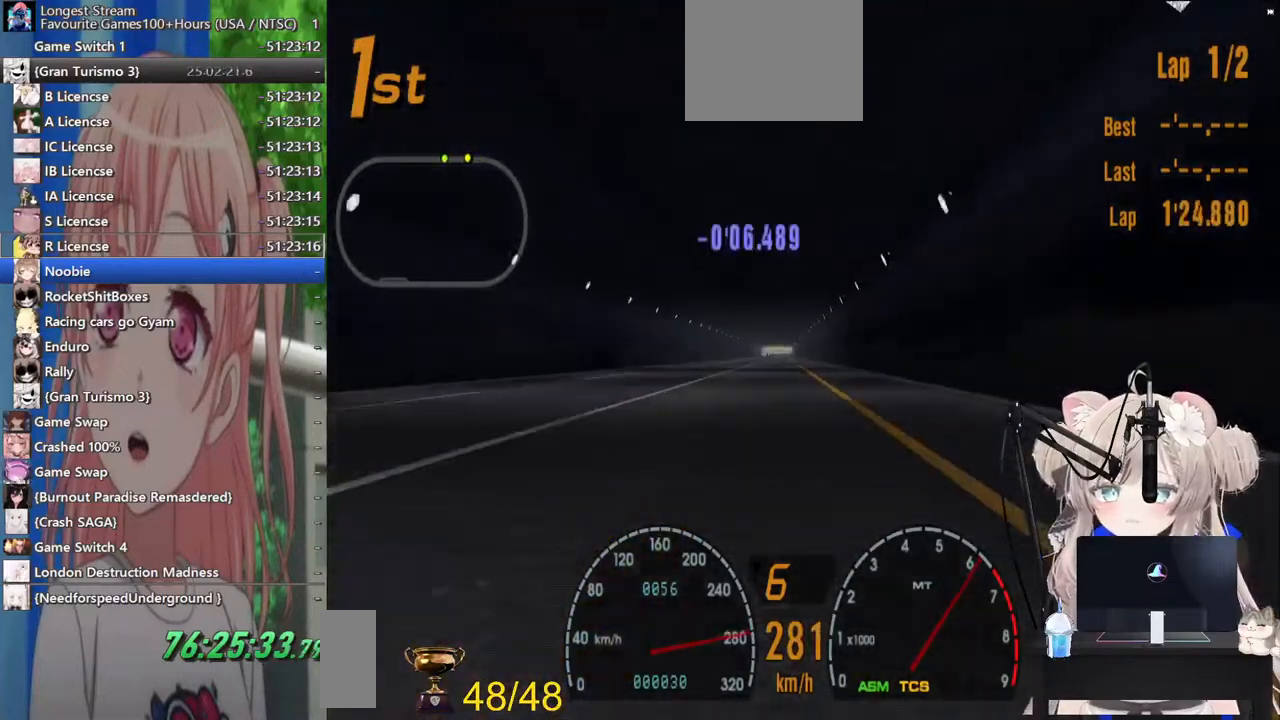
{"buttons": ["L1"], "left_stick": "center", "right_stick": "center", "events": []}
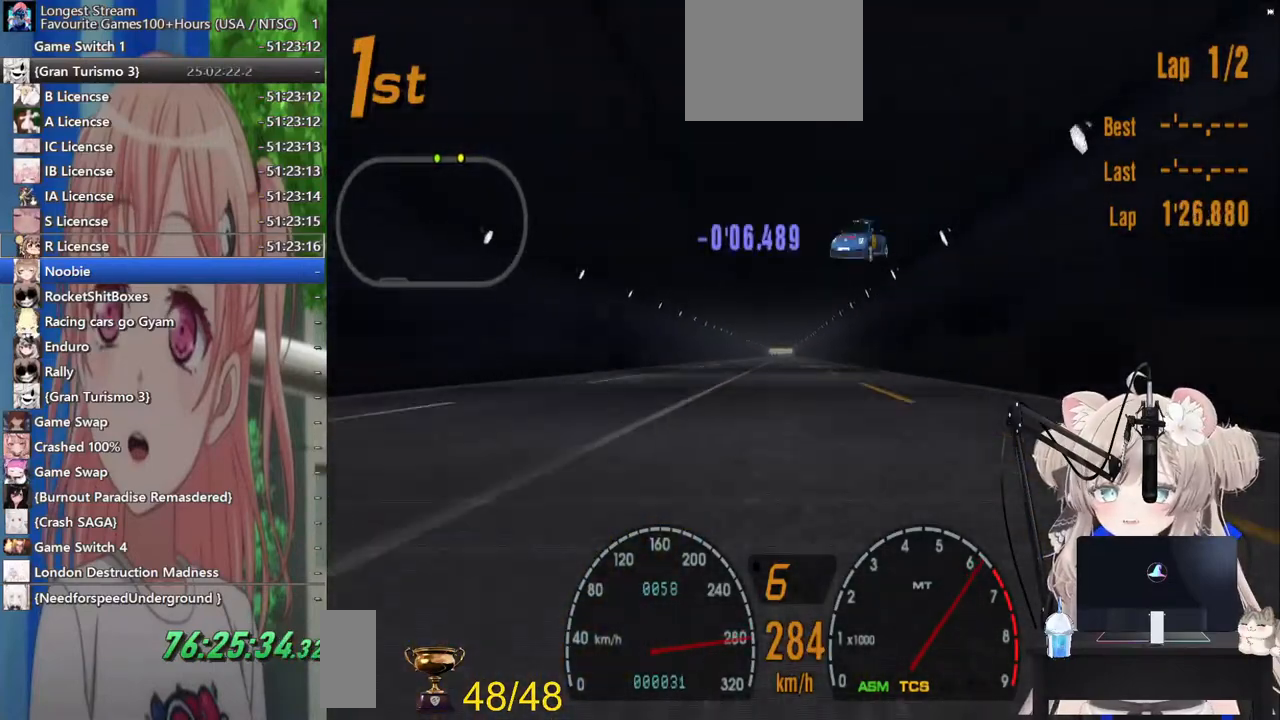
{"buttons": [], "left_stick": "center", "right_stick": "center", "events": [[83, "L1", "up"]]}
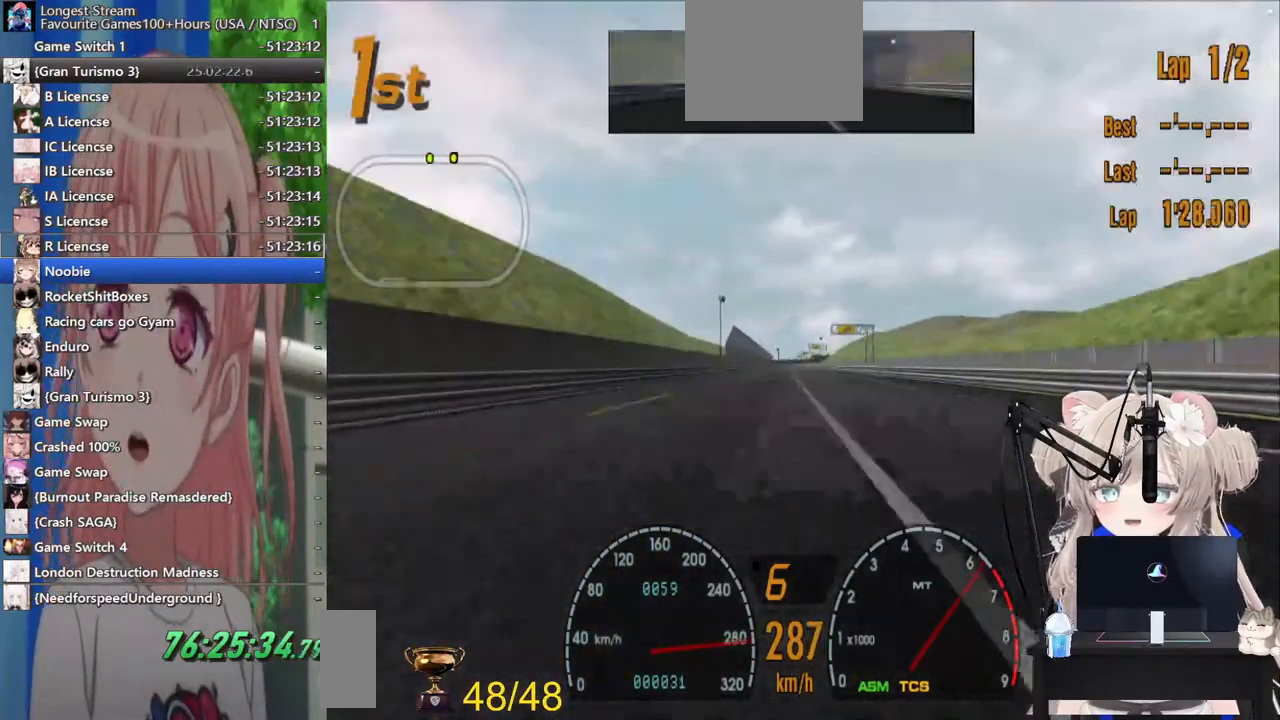
{"buttons": [], "left_stick": "center", "right_stick": "center", "events": [[133, "CROSS", "down"], [283, "CROSS", "up"]]}
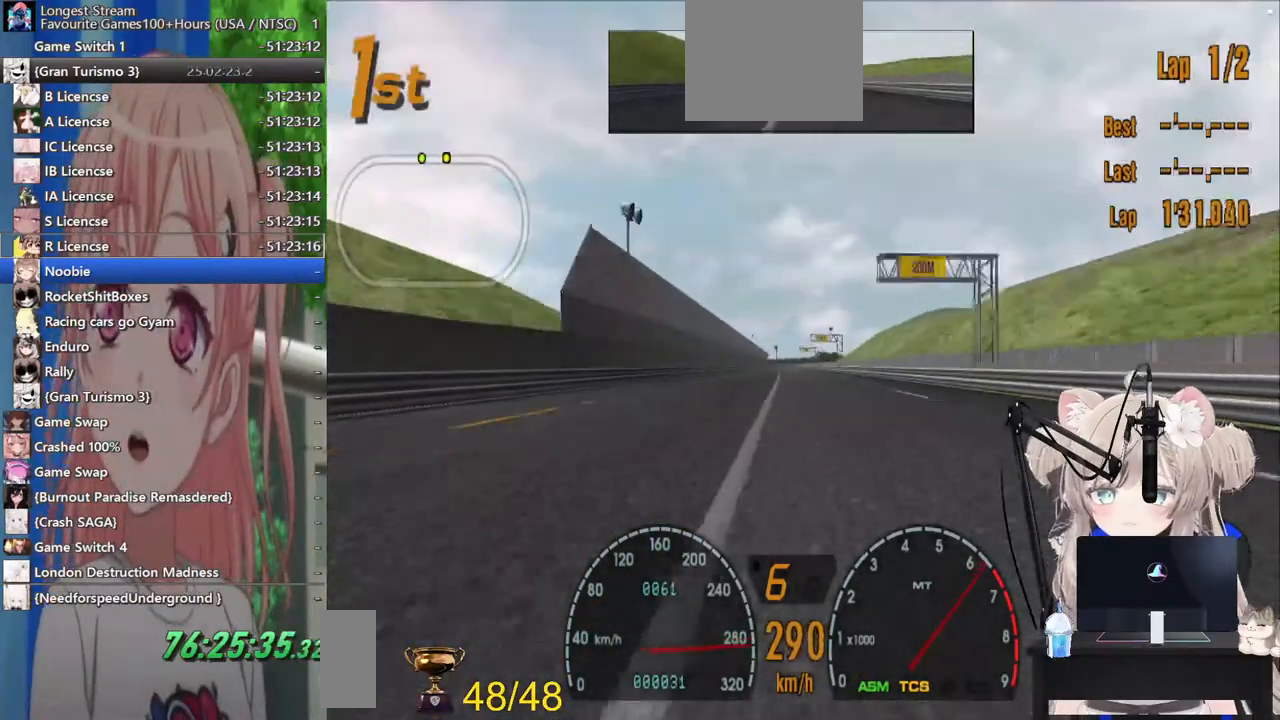
{"buttons": [], "left_stick": "center", "right_stick": "center", "events": []}
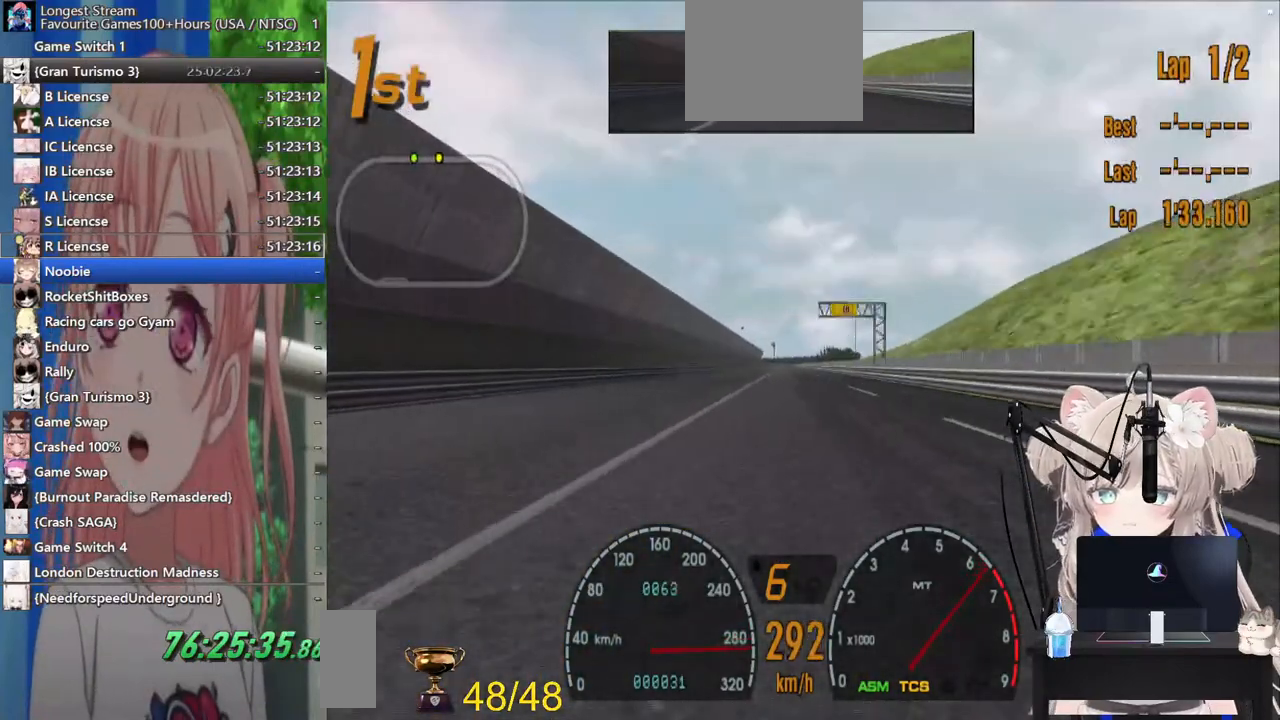
{"buttons": [], "left_stick": "center", "right_stick": "center", "events": []}
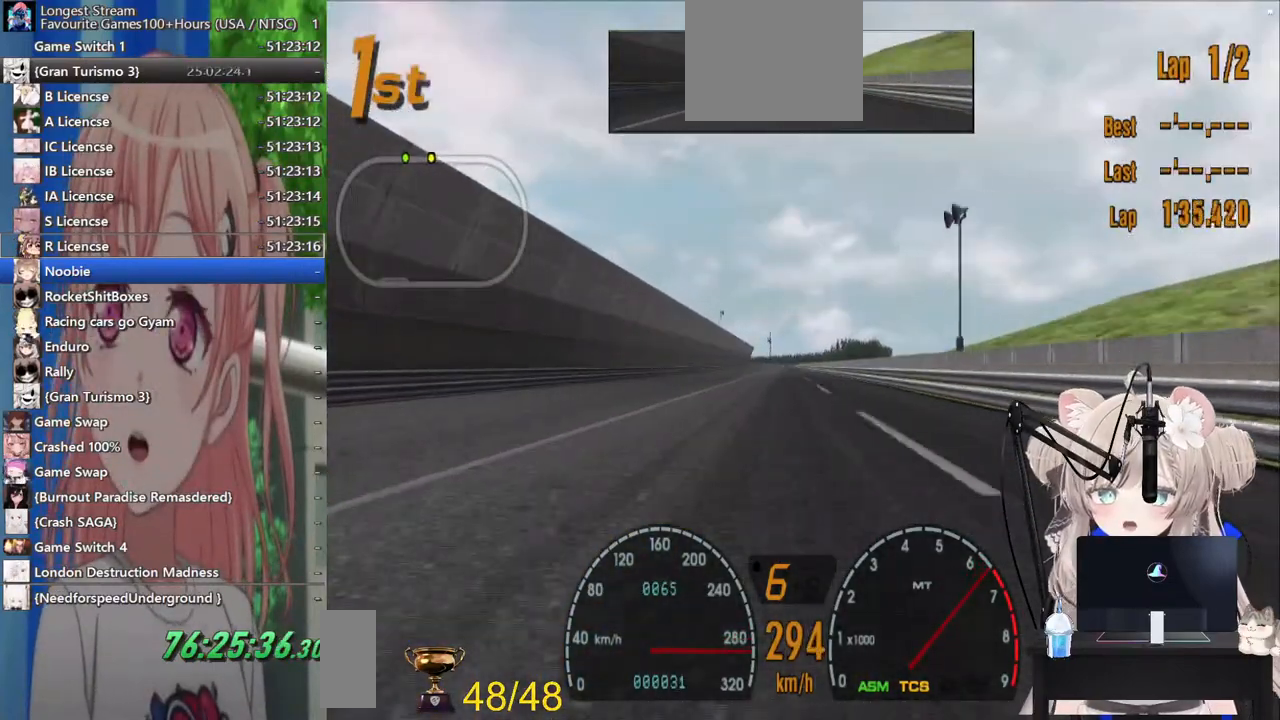
{"buttons": [], "left_stick": "center", "right_stick": "center", "events": []}
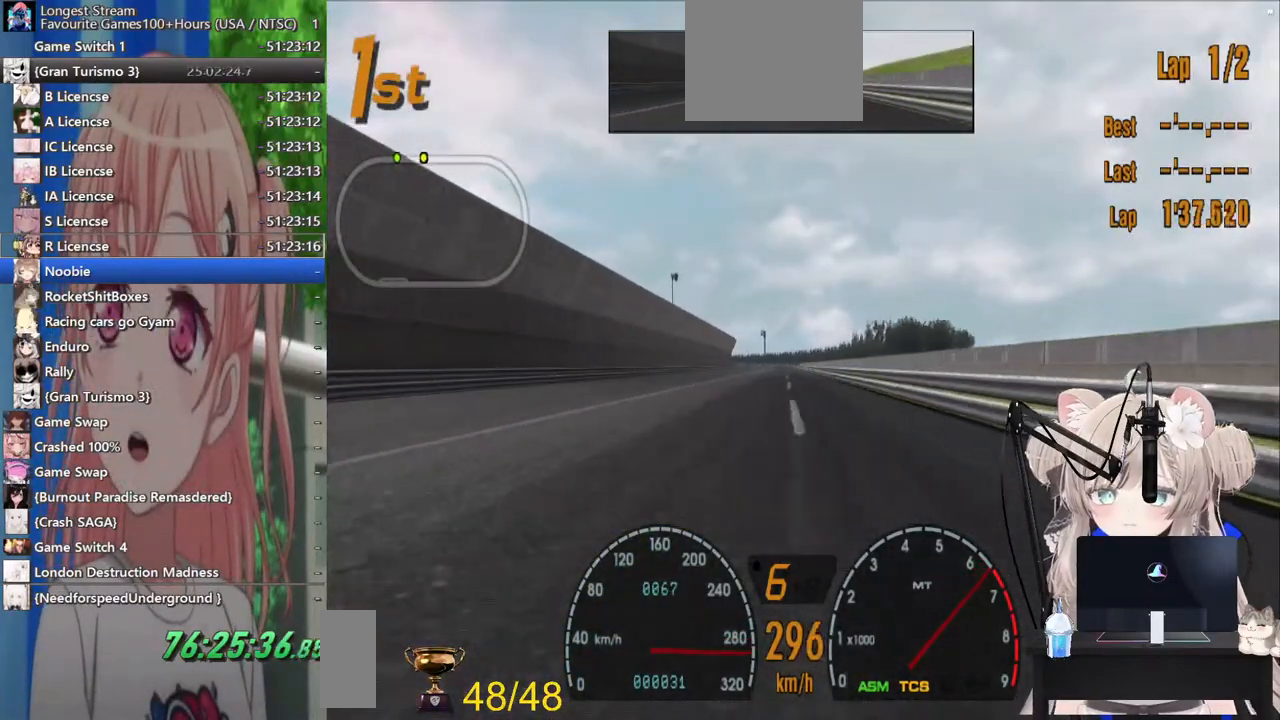
{"buttons": [], "left_stick": "center", "right_stick": "center", "events": []}
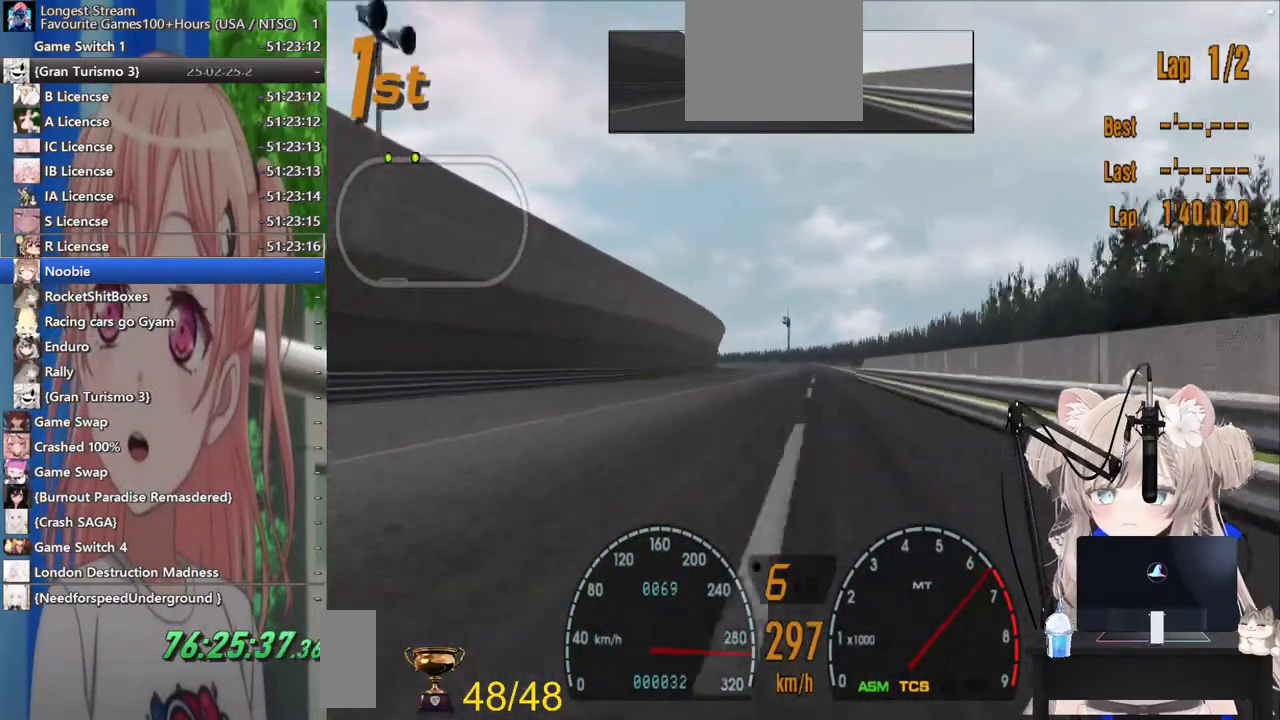
{"buttons": [], "left_stick": "center", "right_stick": "center", "events": []}
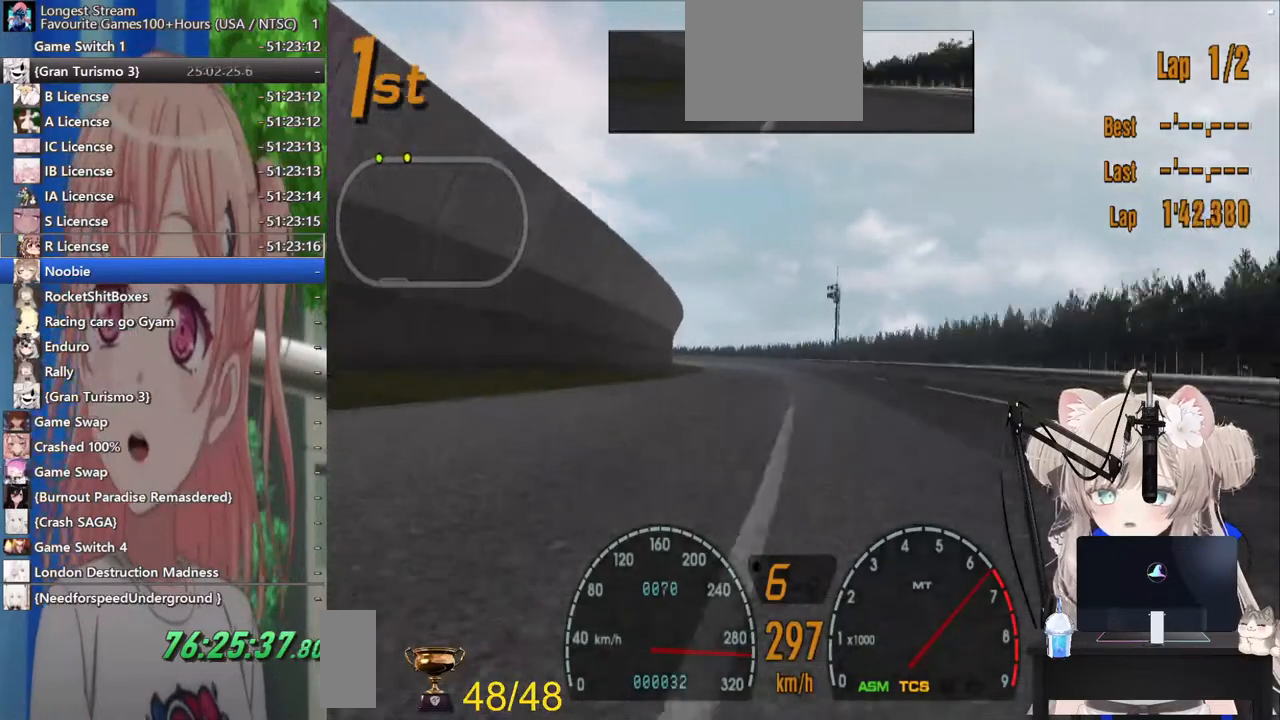
{"buttons": [], "left_stick": "center", "right_stick": "center", "events": [[83, "left_stick", "left"], [217, "left_stick", "center"]]}
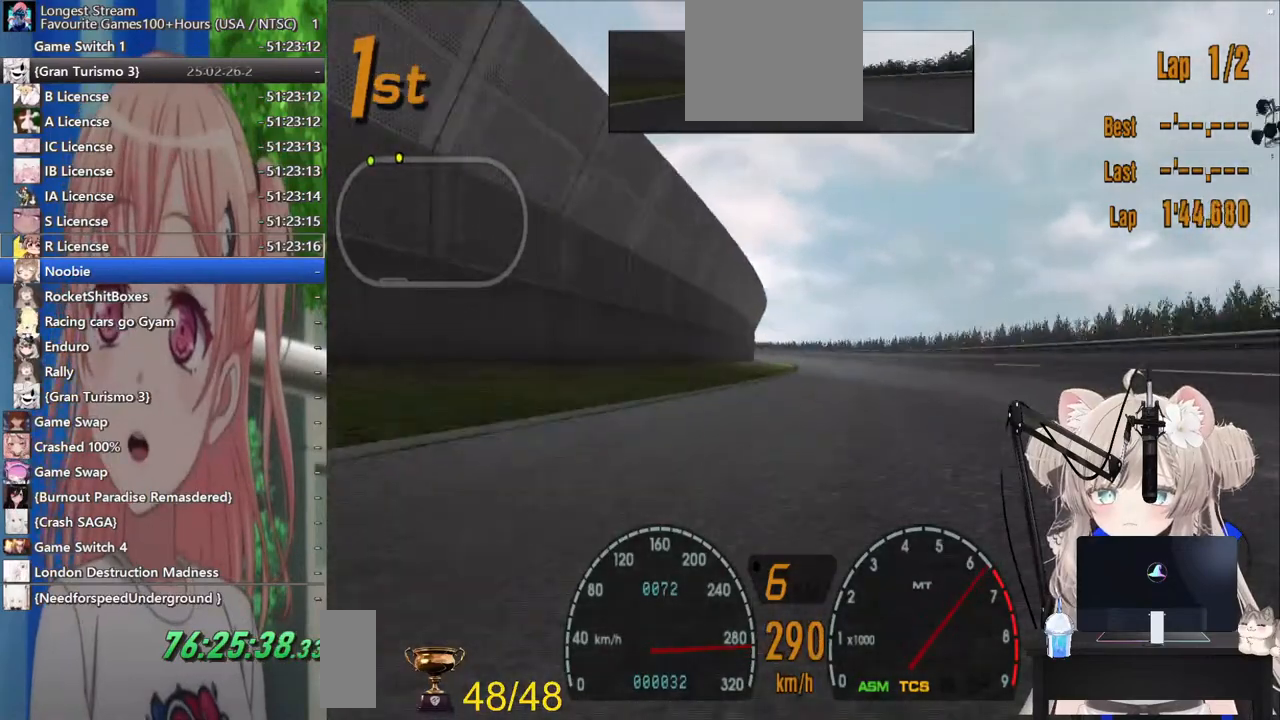
{"buttons": [], "left_stick": "center", "right_stick": "center", "events": [[217, "left_stick", "left"], [367, "left_stick", "center"]]}
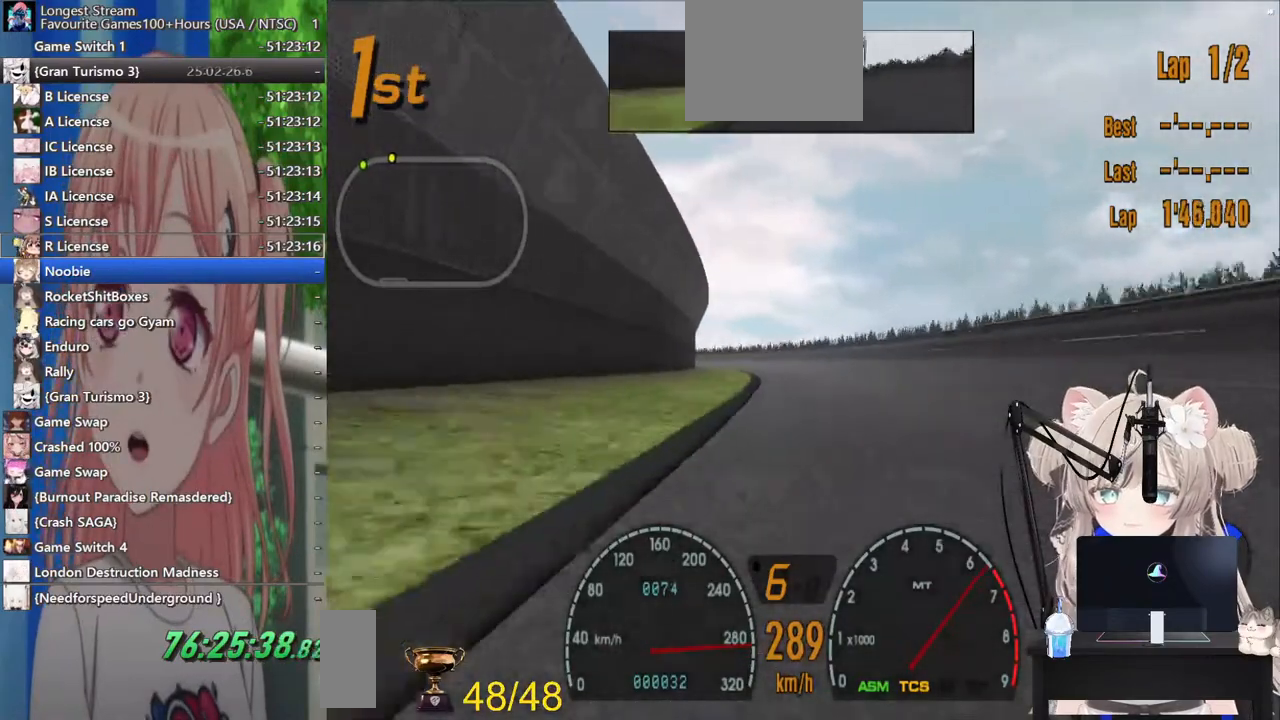
{"buttons": [], "left_stick": "center", "right_stick": "center", "events": [[117, "left_stick", "left"], [267, "left_stick", "center"]]}
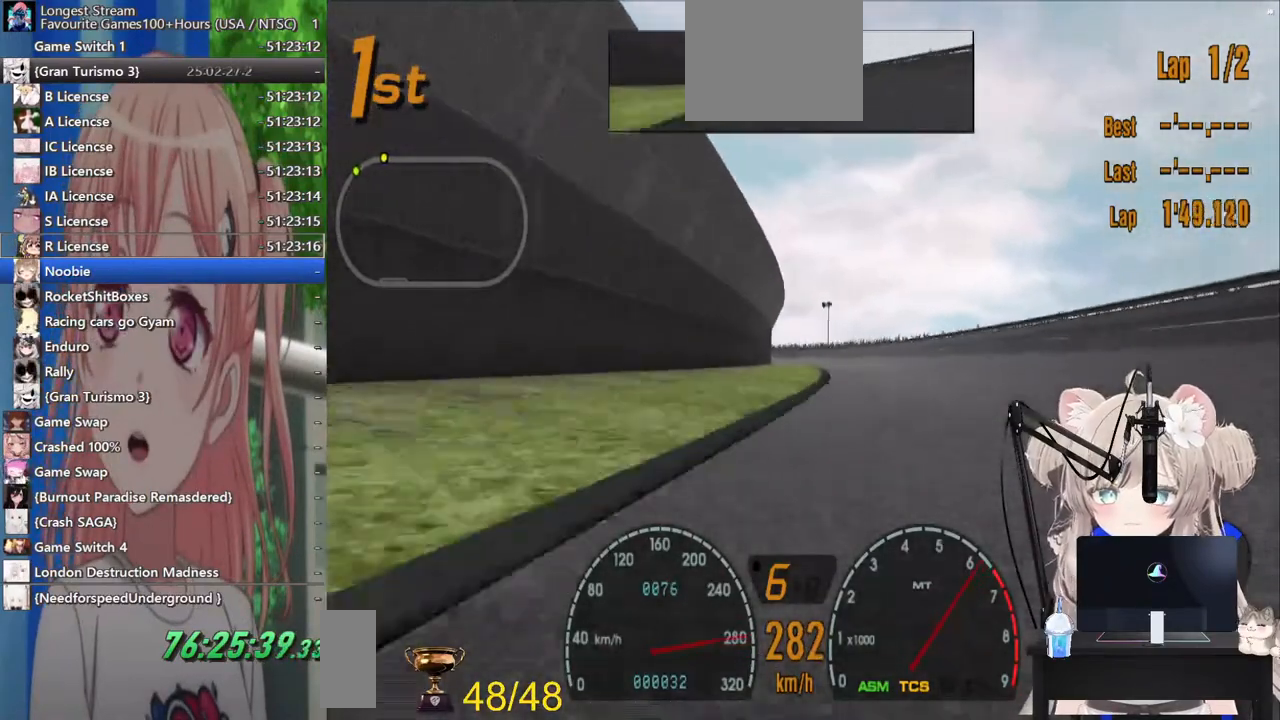
{"buttons": [], "left_stick": "center", "right_stick": "center", "events": []}
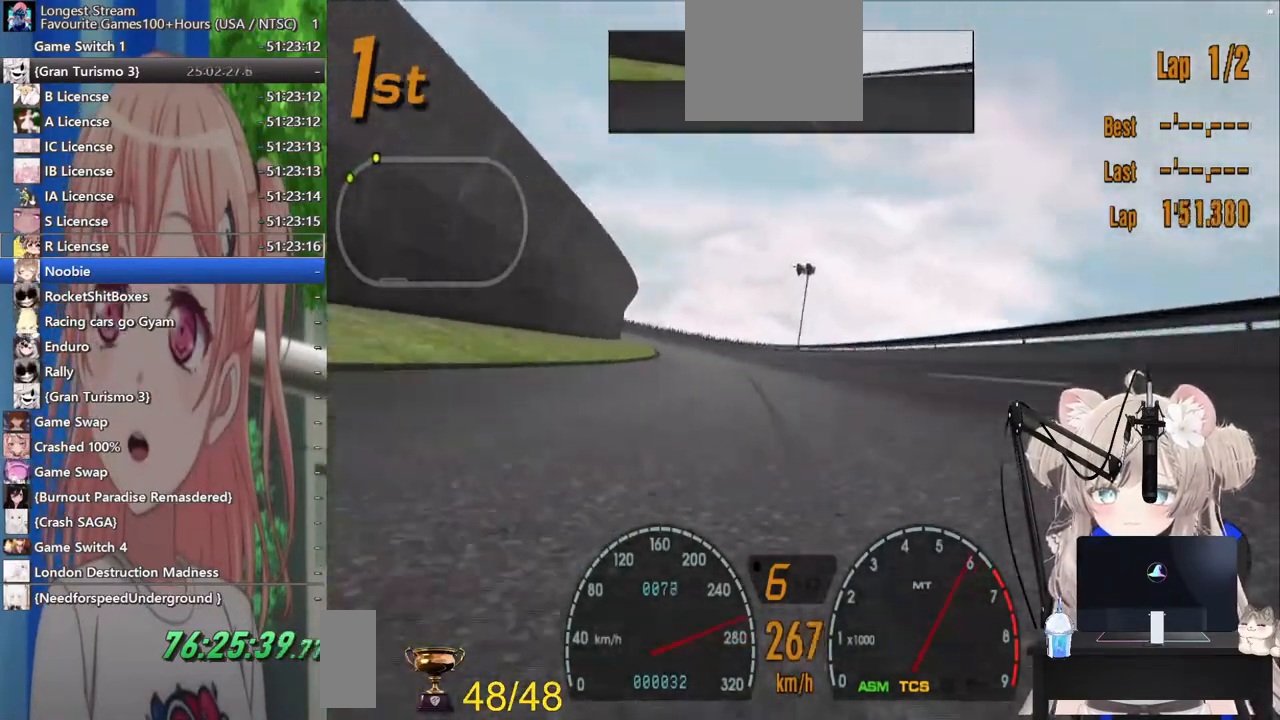
{"buttons": [], "left_stick": "center", "right_stick": "center", "events": []}
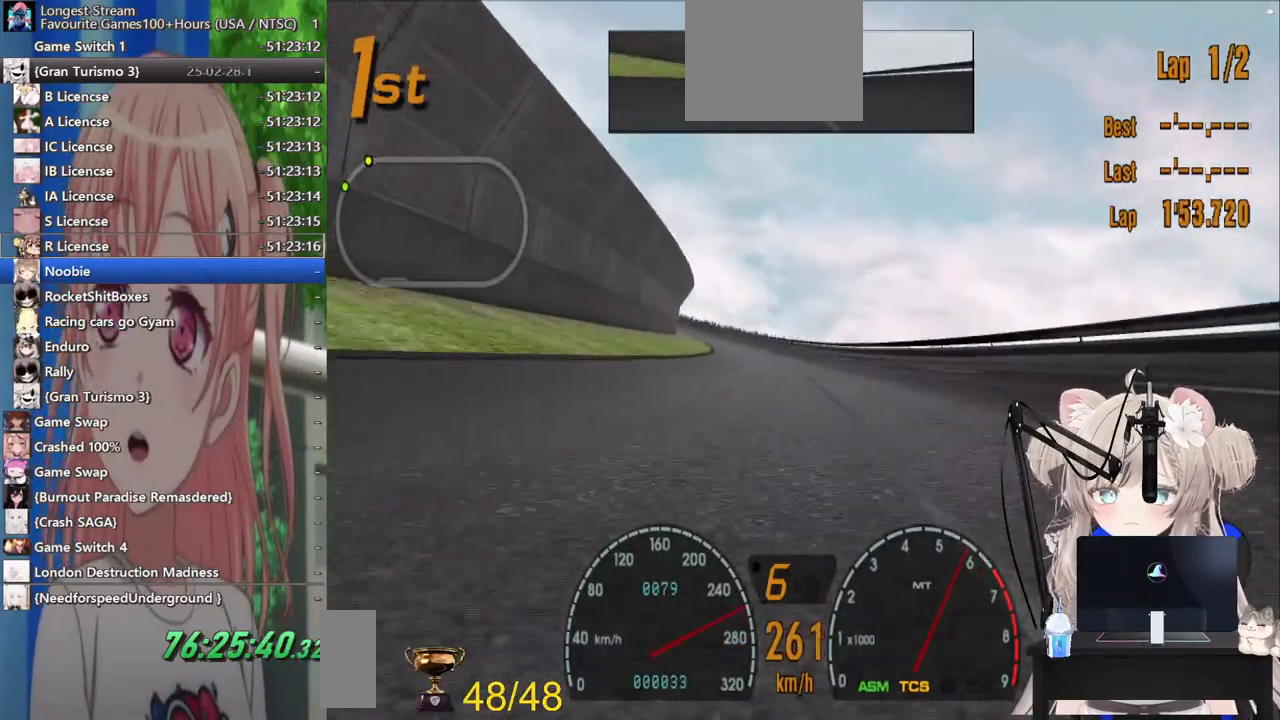
{"buttons": [], "left_stick": "center", "right_stick": "center", "events": []}
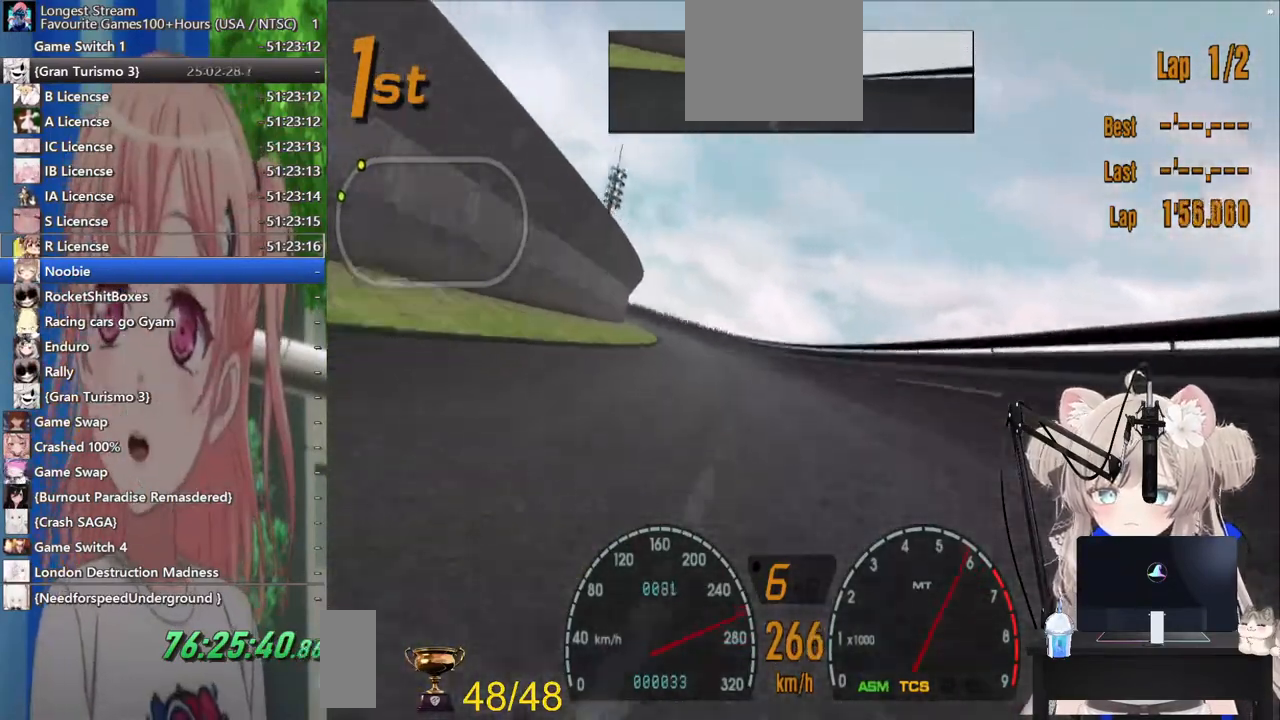
{"buttons": [], "left_stick": "left", "right_stick": "center", "events": [[333, "left_stick", "right"], [417, "left_stick", "center"], [500, "left_stick", "left"]]}
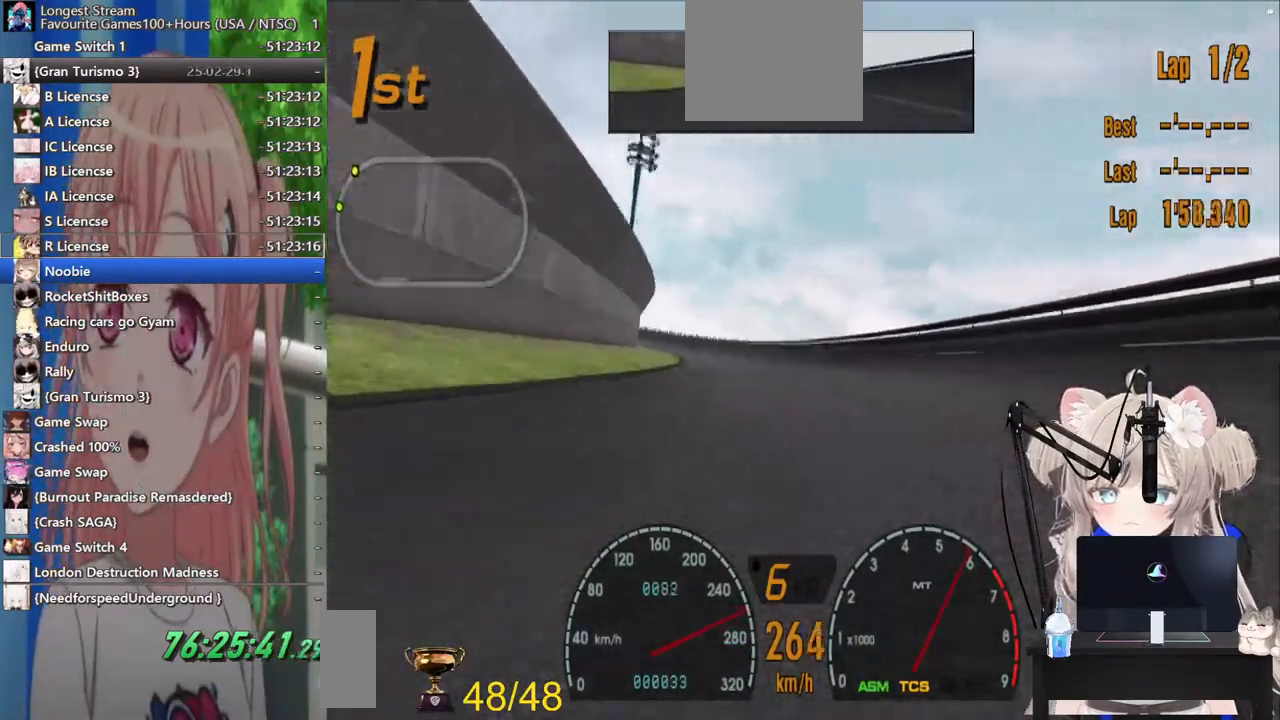
{"buttons": [], "left_stick": "right", "right_stick": "center", "events": [[133, "left_stick", "center"], [483, "left_stick", "right"]]}